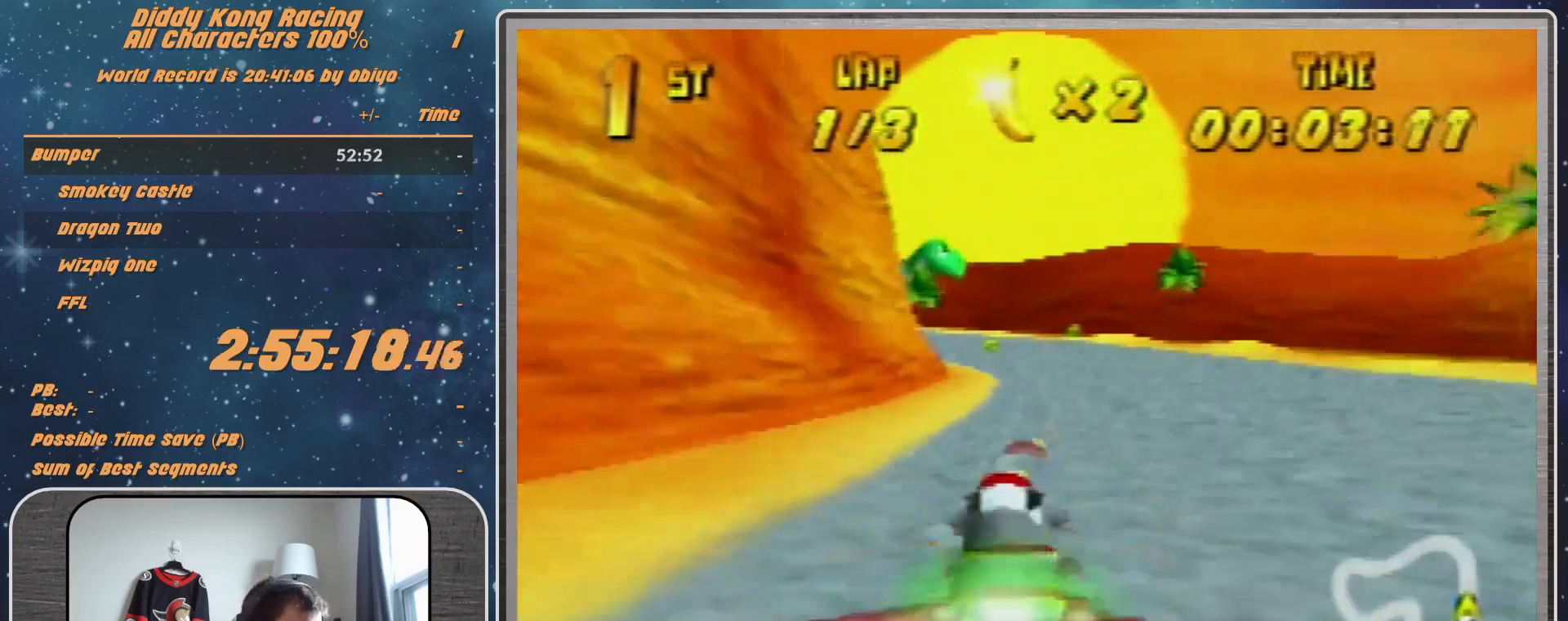
Gameplay with a controller (Nintendo layout); each line is a JSON object with the inputs held at the frame after it. "events" lists button and stick changes between this image and that frame as [ms after this image, input, new state], when the widget could be followed in between. Not read: L1 L3 R3.
{"buttons": [], "left_stick": "left", "events": [[300, "left_stick", "left"]]}
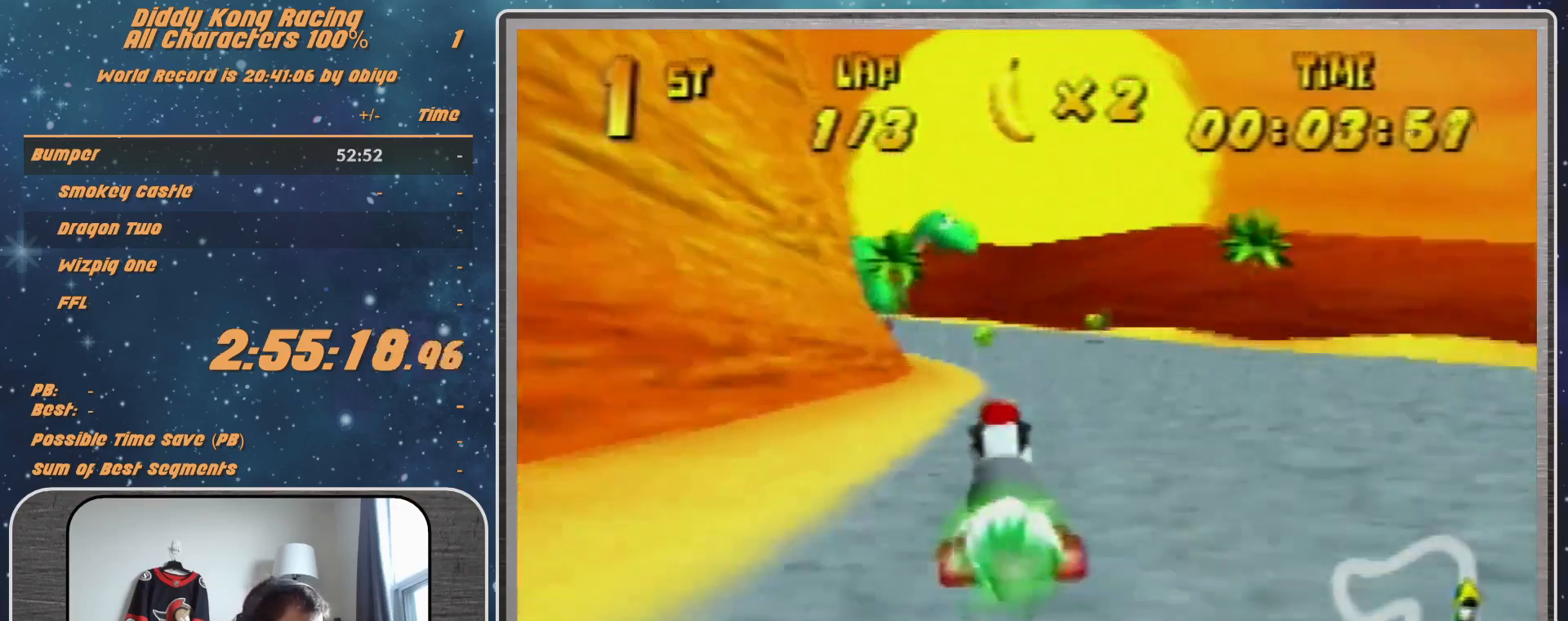
{"buttons": [], "left_stick": "up-left", "events": [[333, "left_stick", "up-left"]]}
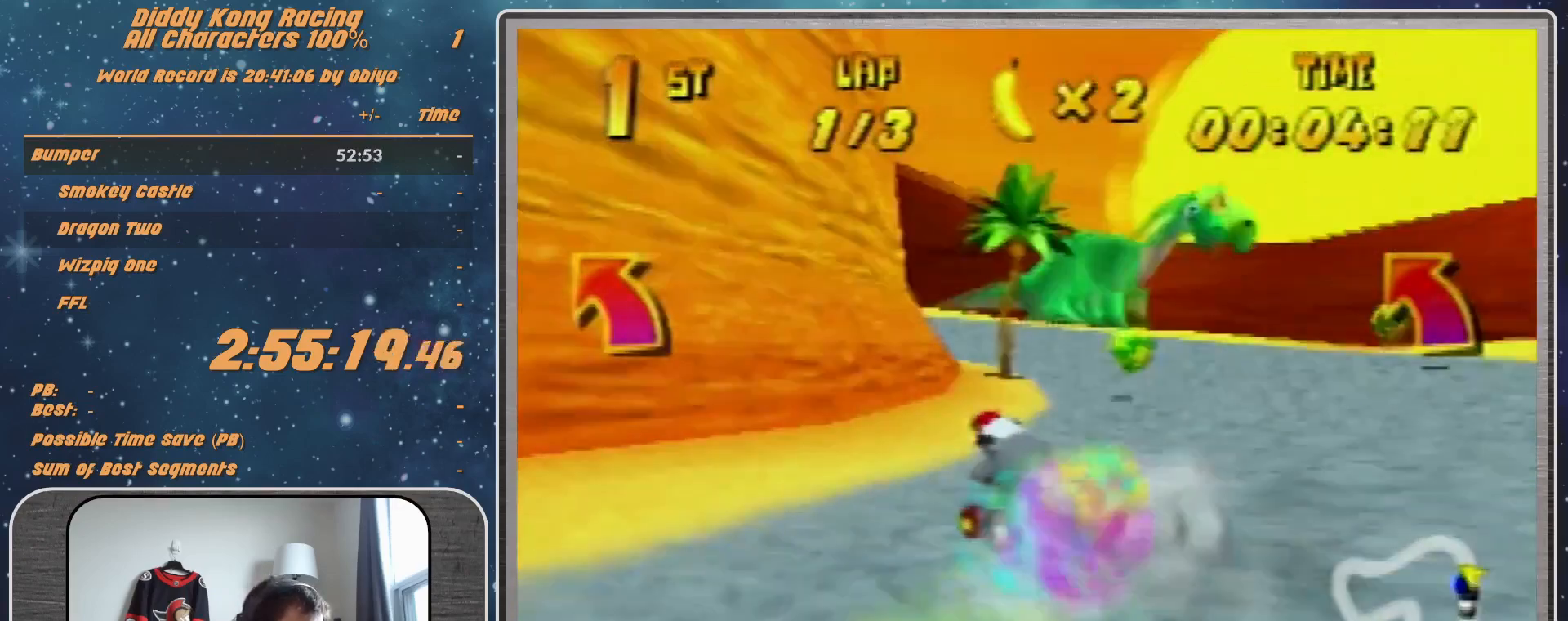
{"buttons": [], "left_stick": "up-left", "events": []}
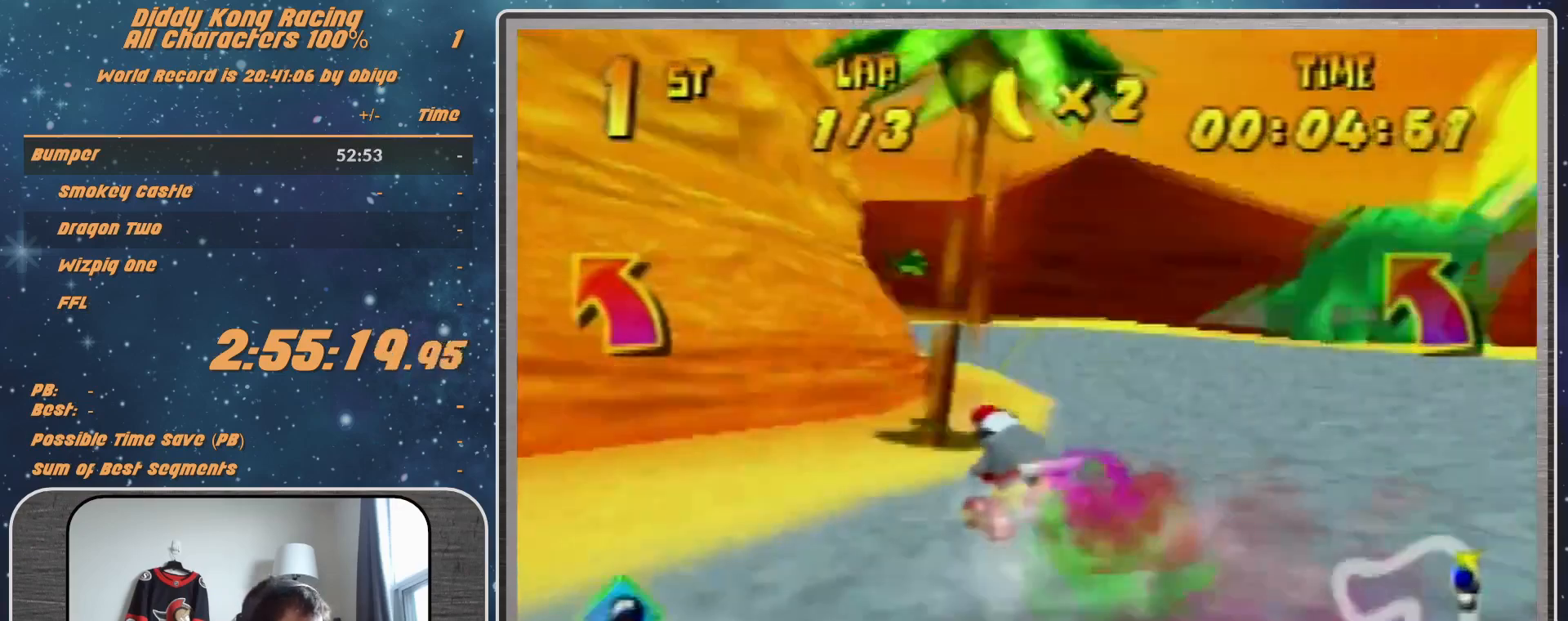
{"buttons": [], "left_stick": "up-left", "events": [[133, "A", "down"], [167, "A", "up"], [300, "A", "down"], [400, "A", "up"]]}
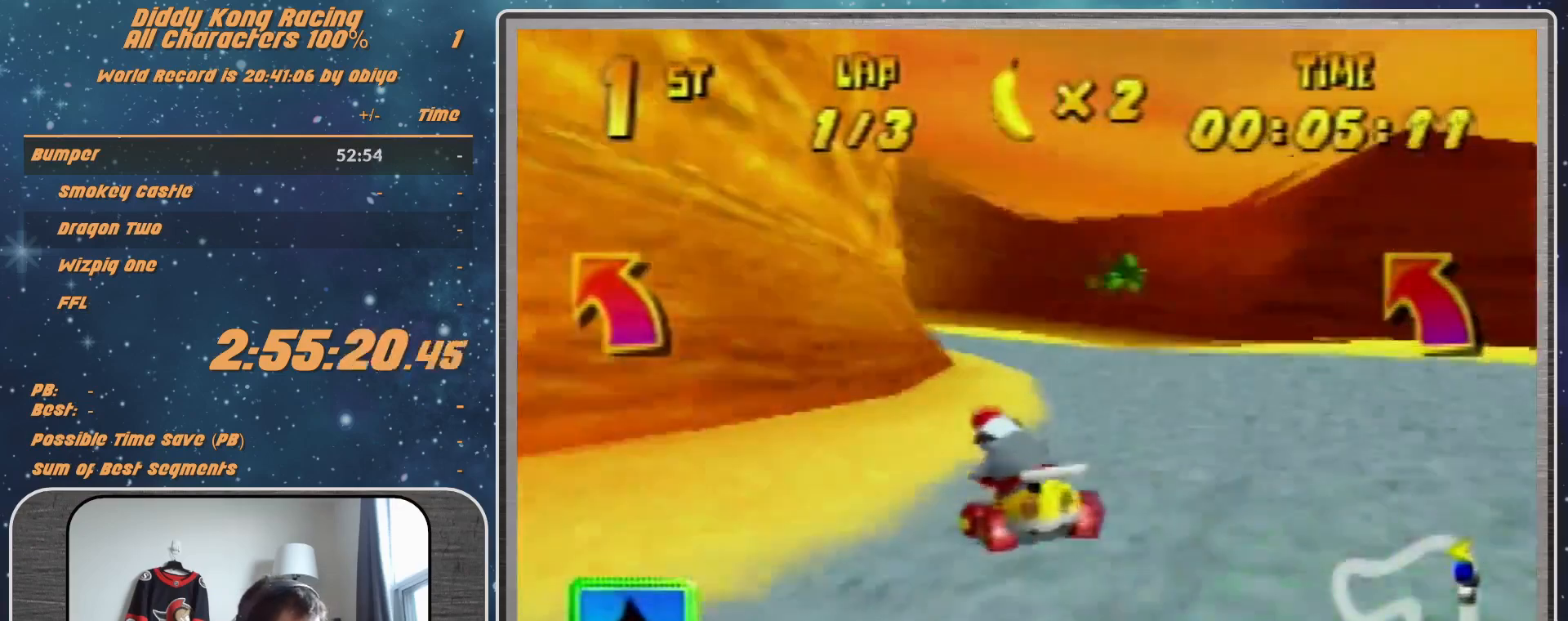
{"buttons": ["A", "R1"], "left_stick": "up-left", "events": [[133, "A", "down"], [233, "R1", "down"], [300, "A", "up"], [367, "A", "down"], [467, "A", "up"], [500, "A", "down"]]}
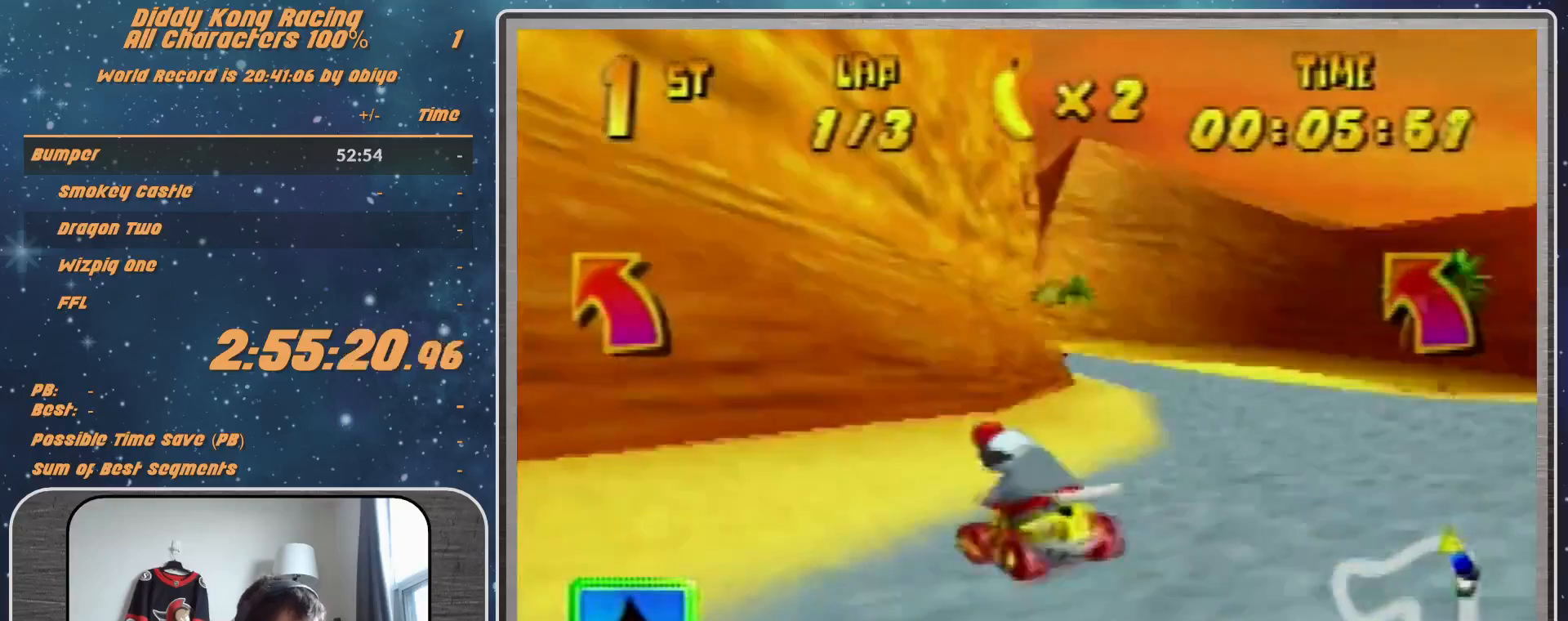
{"buttons": ["A", "R1"], "left_stick": "up-right", "events": [[133, "A", "up"], [167, "A", "down"], [167, "left_stick", "up-right"], [200, "A", "up"], [333, "A", "down"], [367, "A", "up"], [467, "A", "down"]]}
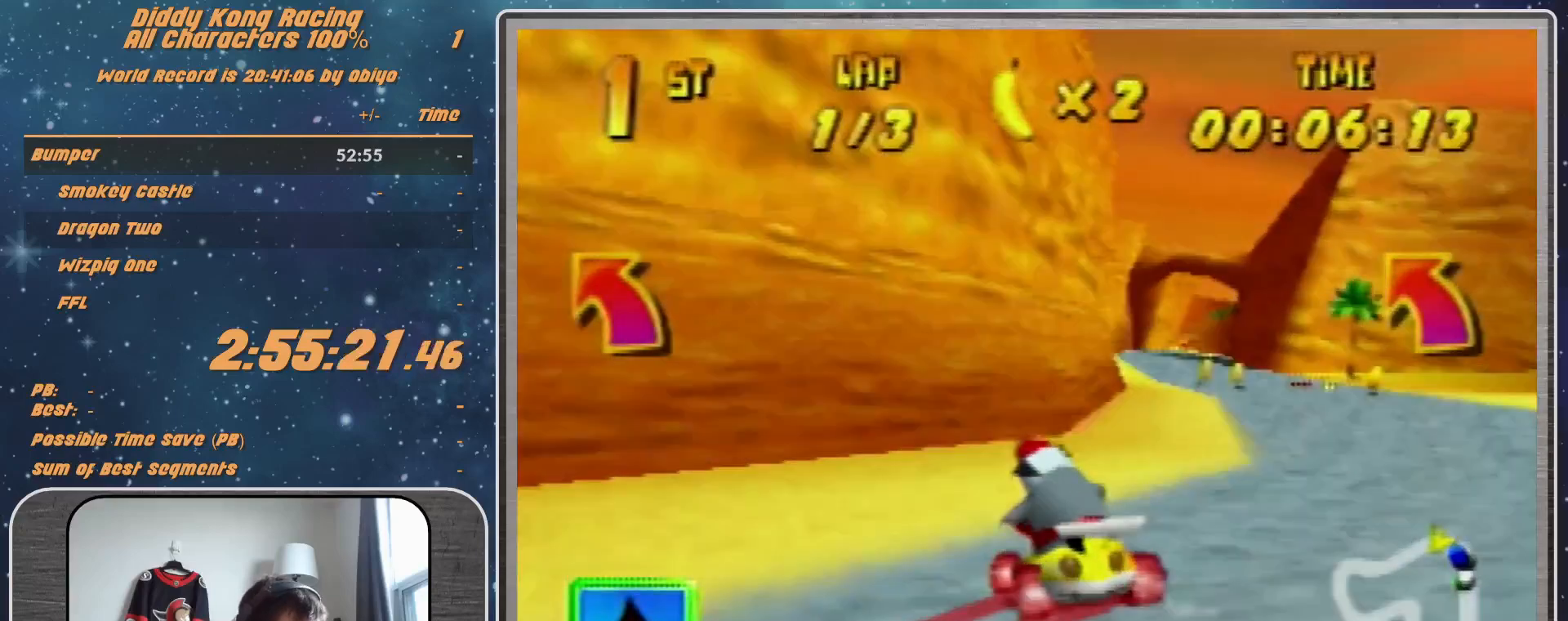
{"buttons": ["R1"], "left_stick": "up-right", "events": [[33, "left_stick", "up-left"], [67, "A", "up"], [133, "A", "down"], [167, "left_stick", "up-right"], [233, "A", "up"], [300, "A", "down"], [367, "A", "up"], [467, "A", "down"], [500, "A", "up"]]}
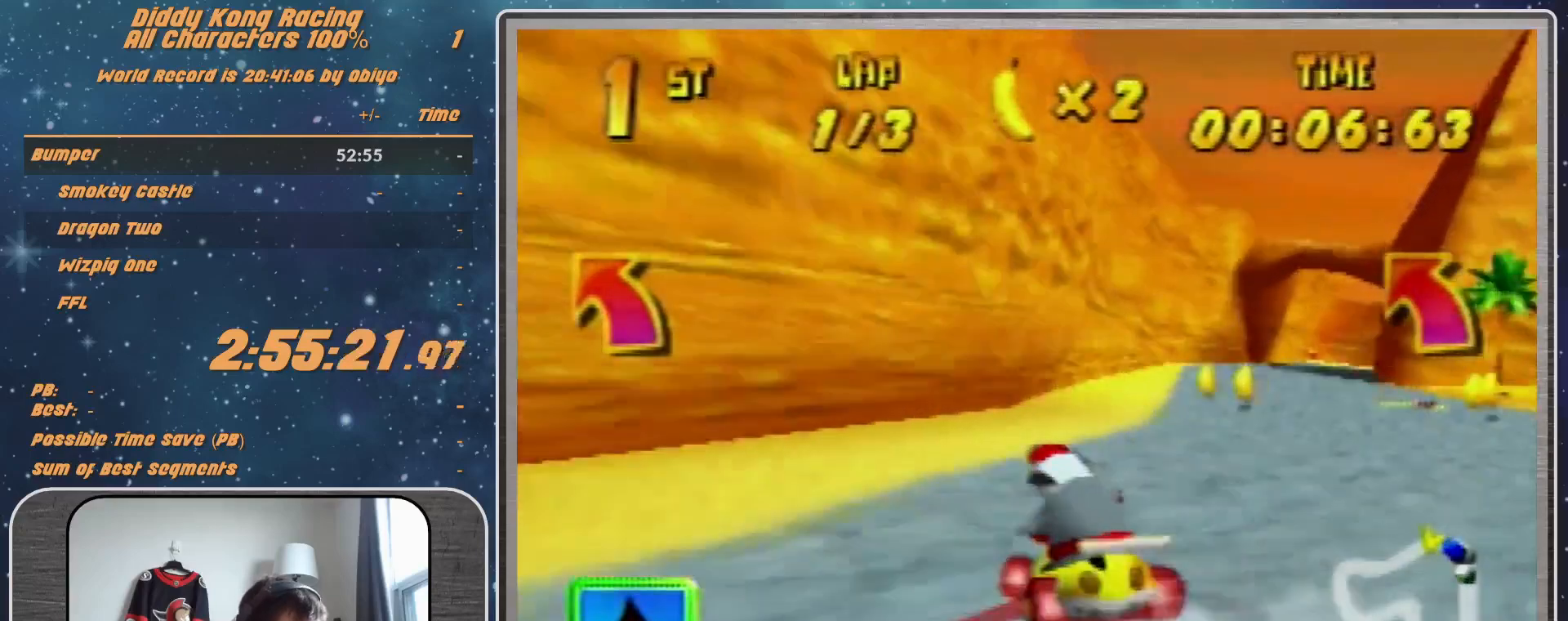
{"buttons": ["R1"], "left_stick": "up-right", "events": [[133, "A", "down"], [167, "A", "up"], [267, "A", "down"], [300, "A", "up"]]}
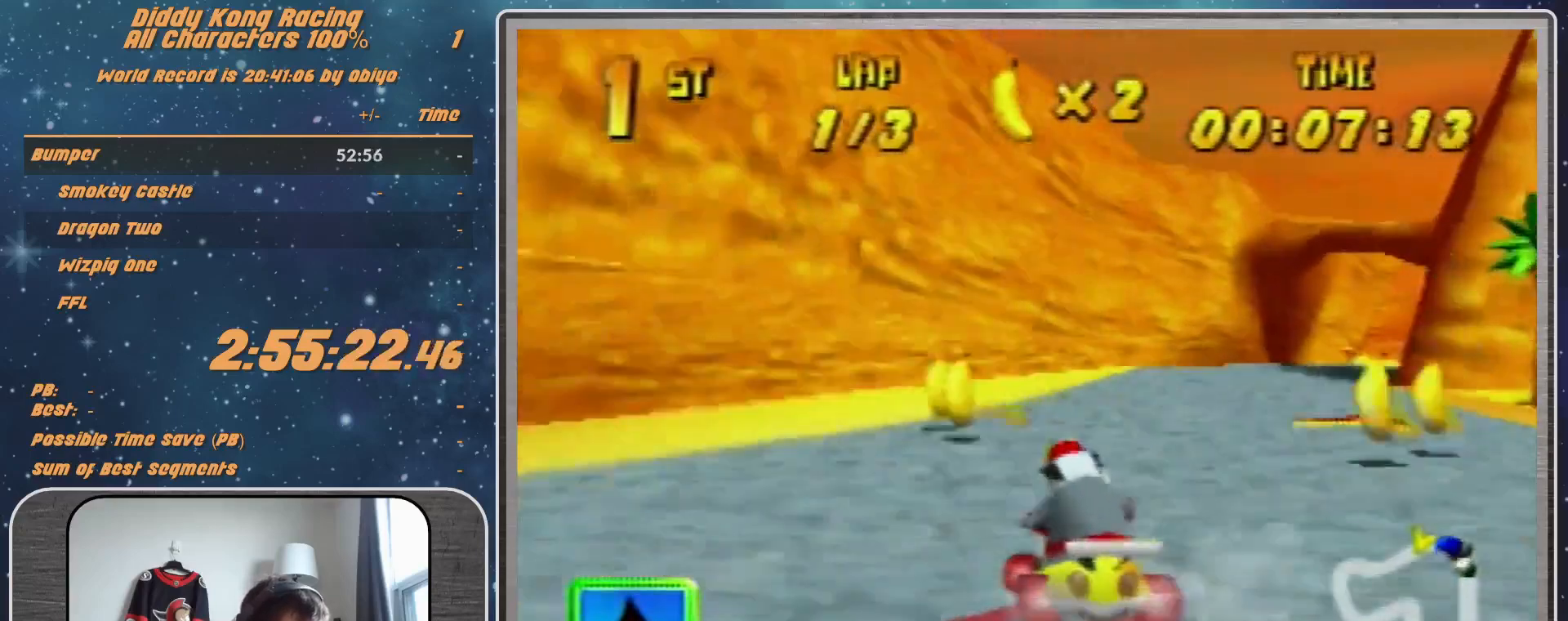
{"buttons": [], "left_stick": "up-right", "events": [[67, "A", "down"], [133, "A", "up"], [167, "left_stick", "right"], [200, "R1", "up"], [267, "left_stick", "up-right"]]}
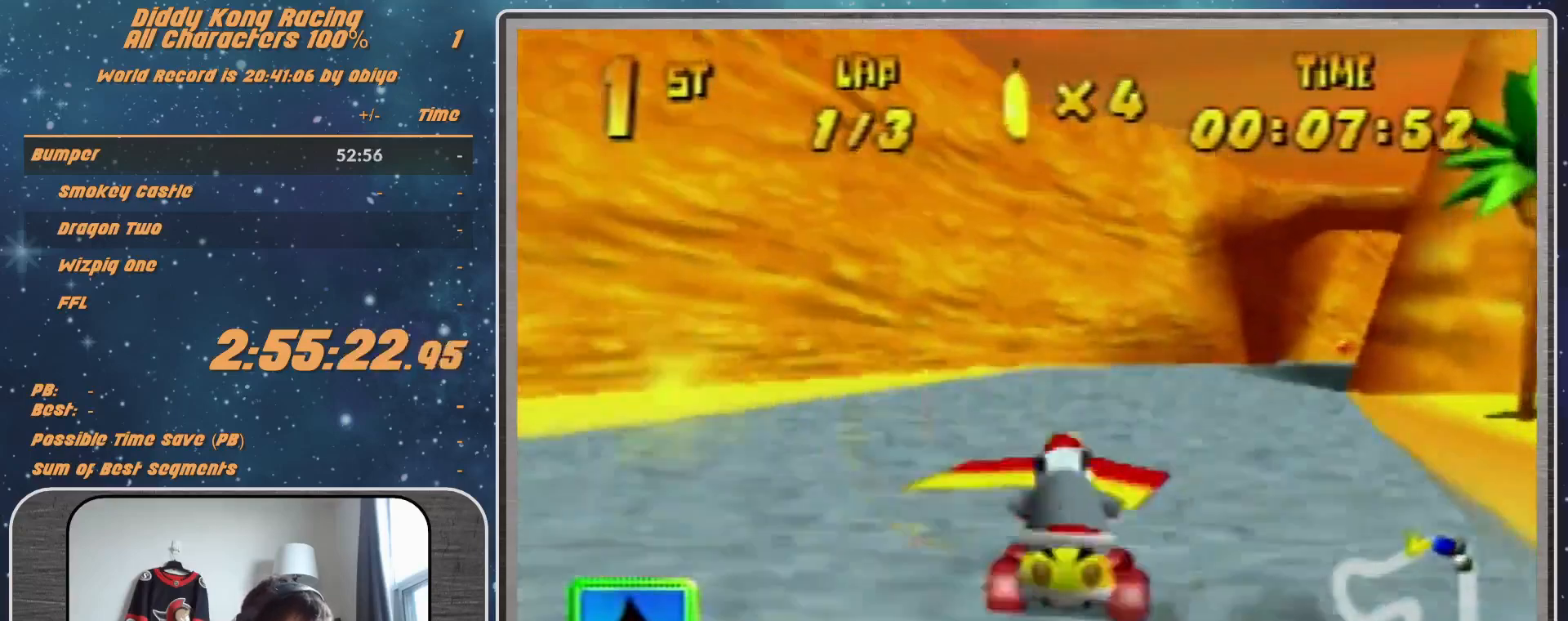
{"buttons": [], "left_stick": "up-right", "events": []}
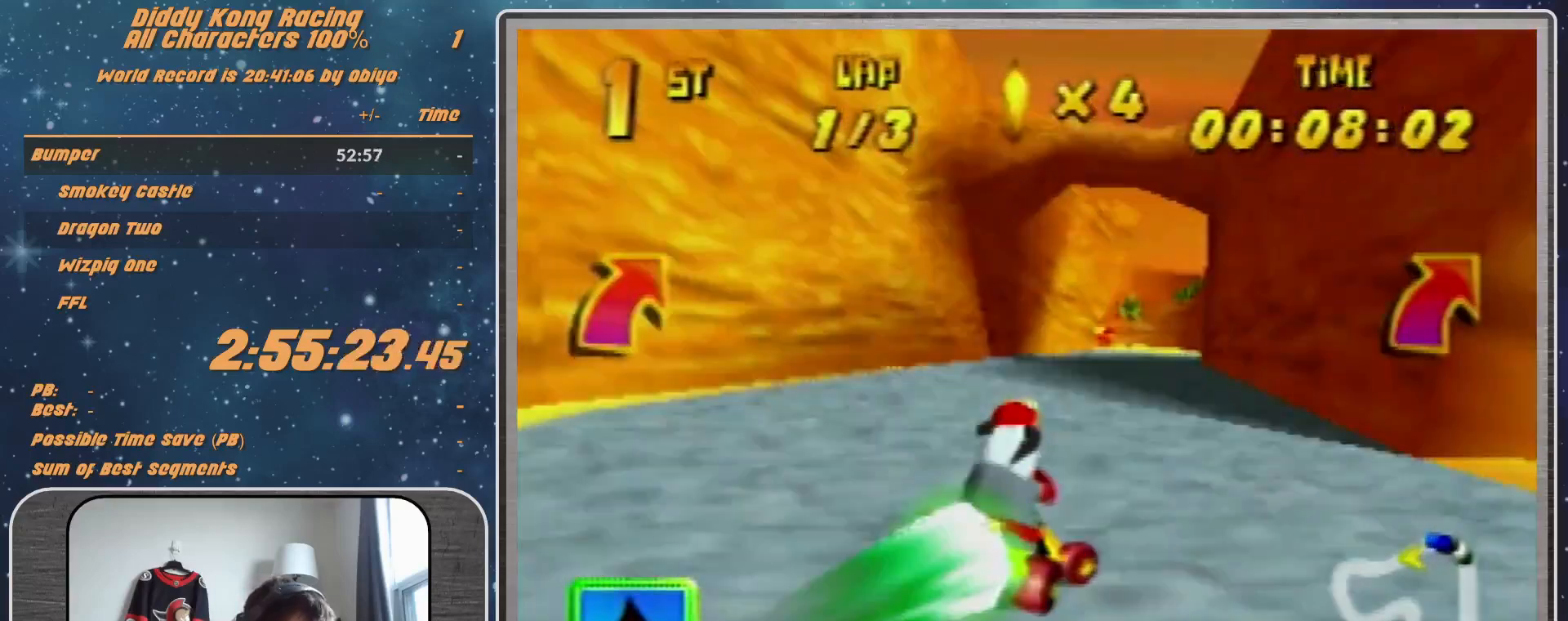
{"buttons": [], "left_stick": "center", "events": [[367, "left_stick", "center"]]}
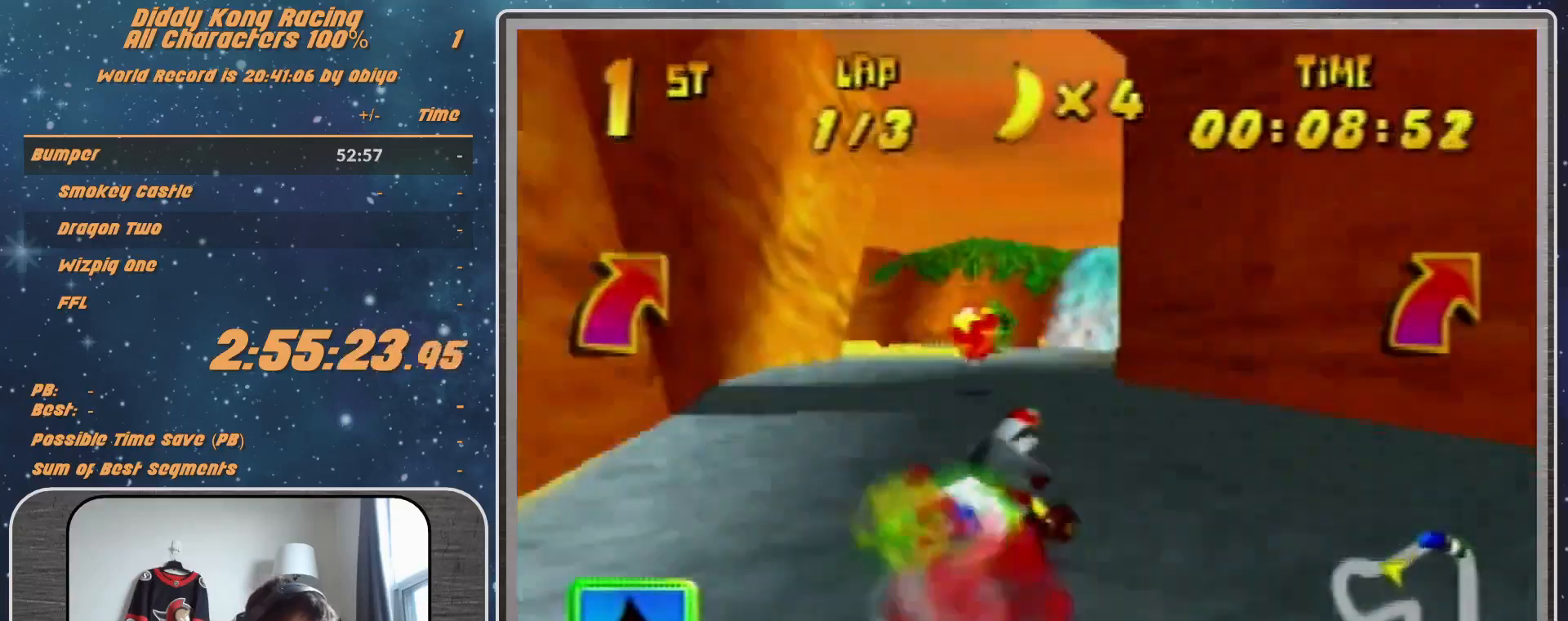
{"buttons": ["A"], "left_stick": "left", "events": [[67, "left_stick", "left"], [200, "A", "down"], [200, "left_stick", "center"], [267, "A", "up"], [367, "left_stick", "left"], [433, "A", "down"]]}
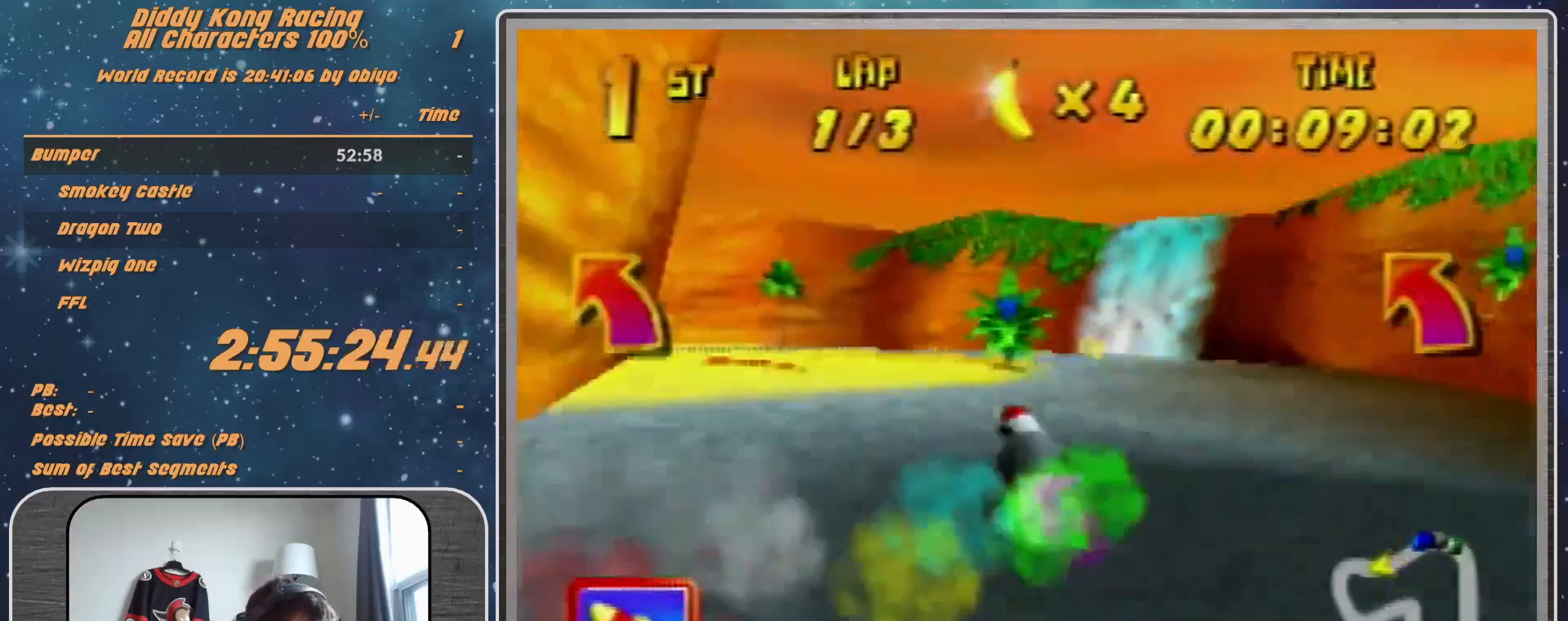
{"buttons": ["R1"], "left_stick": "up-right", "events": [[33, "A", "up"], [100, "A", "down"], [100, "R1", "down"], [133, "A", "up"], [200, "A", "down"], [267, "A", "up"], [367, "A", "down"], [367, "left_stick", "up-right"], [433, "A", "up"]]}
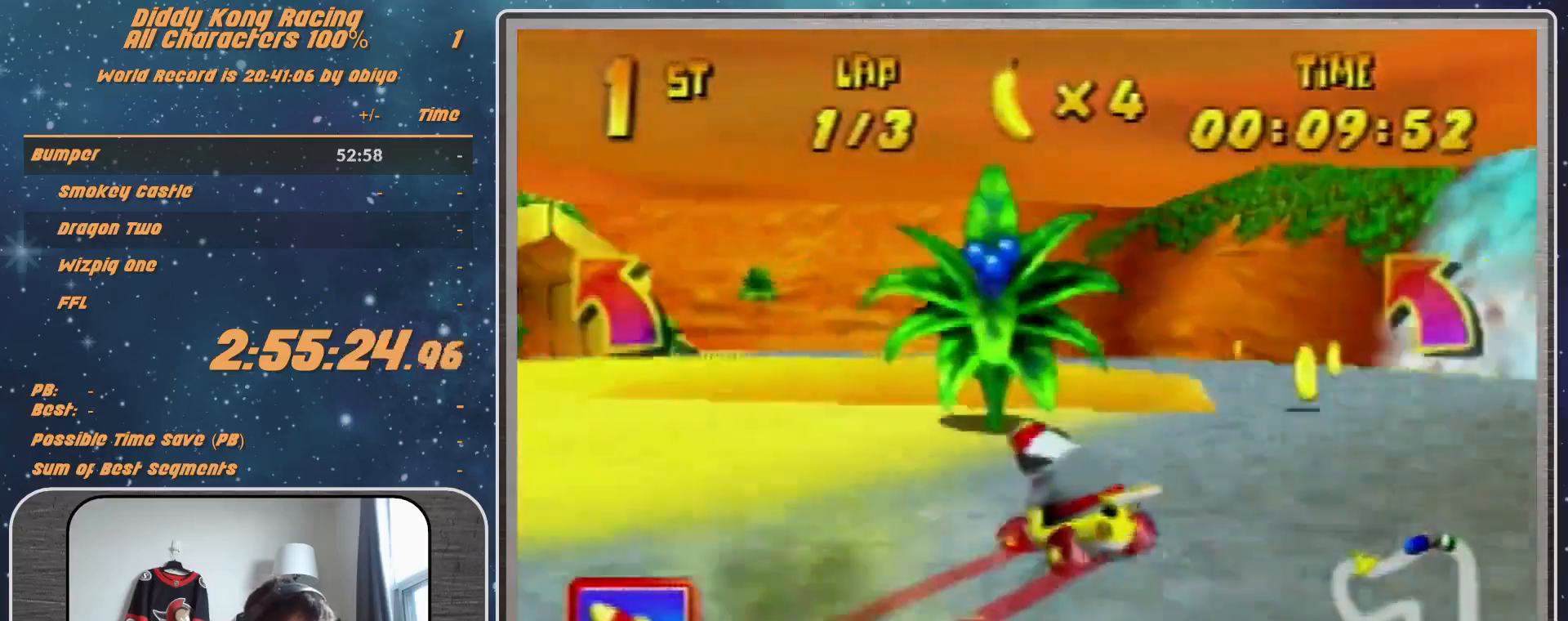
{"buttons": ["R1"], "left_stick": "up-left", "events": [[33, "A", "down"], [133, "A", "up"], [233, "A", "down"], [233, "left_stick", "up-left"], [267, "A", "up"], [367, "A", "down"], [433, "A", "up"]]}
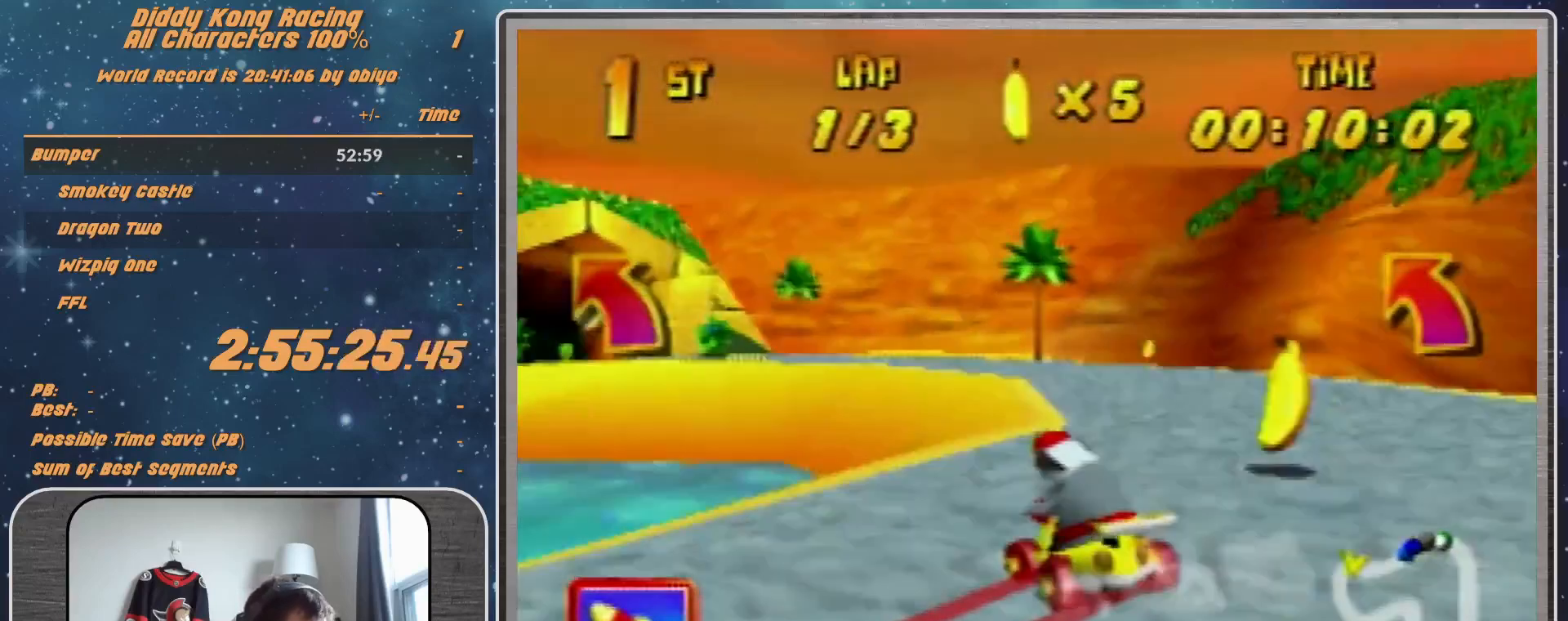
{"buttons": ["A", "R1"], "left_stick": "up-left", "events": [[33, "A", "down"], [100, "A", "up"], [167, "A", "down"], [167, "left_stick", "up-right"], [267, "A", "up"], [333, "left_stick", "up-left"], [400, "A", "down"], [433, "A", "up"], [500, "A", "down"]]}
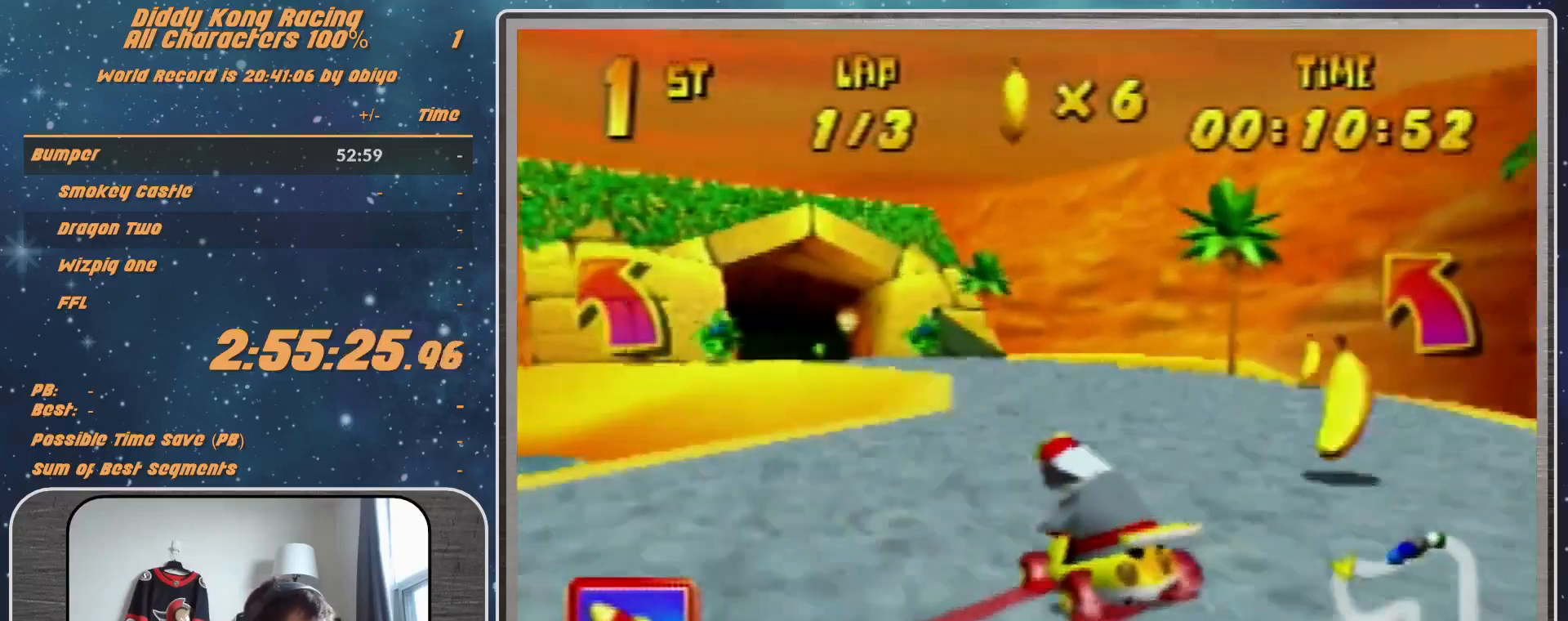
{"buttons": [], "left_stick": "up-left", "events": [[67, "A", "up"], [67, "left_stick", "up"], [233, "A", "down"], [233, "left_stick", "up-left"], [267, "A", "up"], [333, "A", "down"], [400, "A", "up"], [500, "R1", "up"]]}
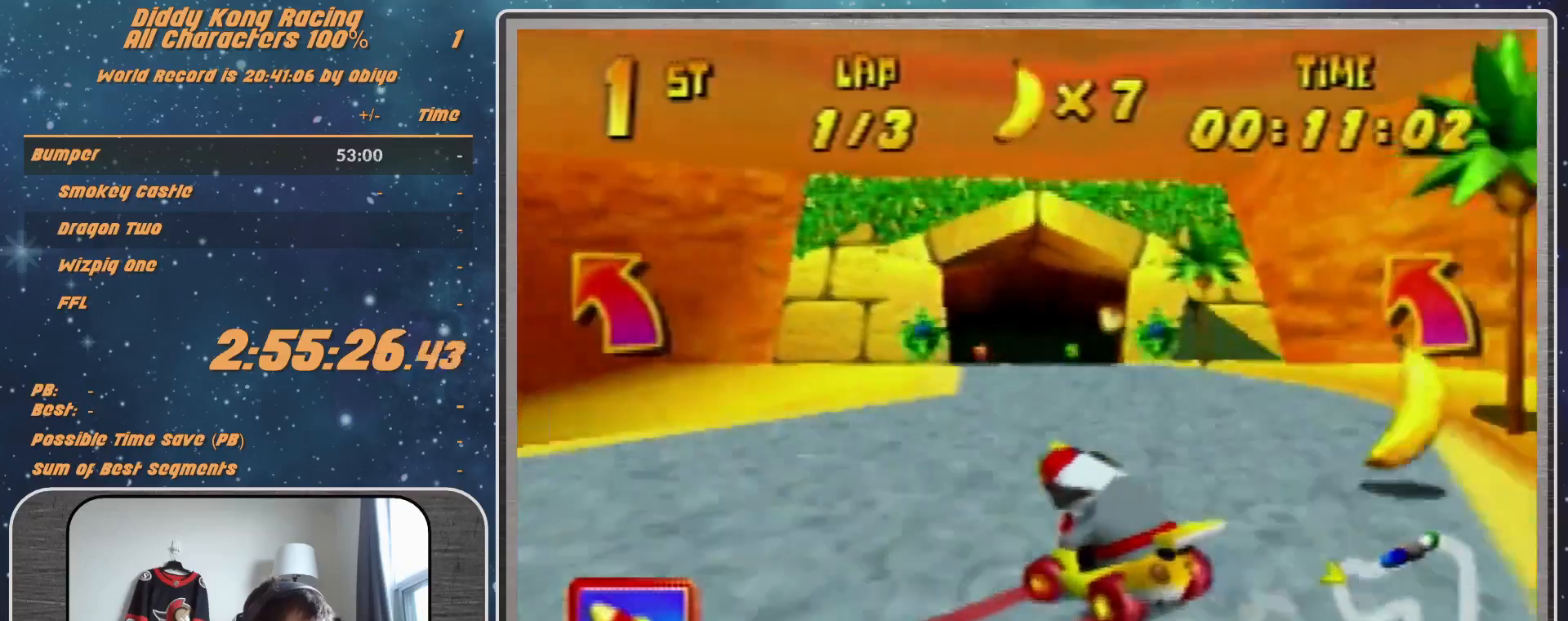
{"buttons": ["A", "R1"], "left_stick": "up-left", "events": [[267, "R1", "down"], [333, "A", "down"], [367, "A", "up"], [500, "A", "down"]]}
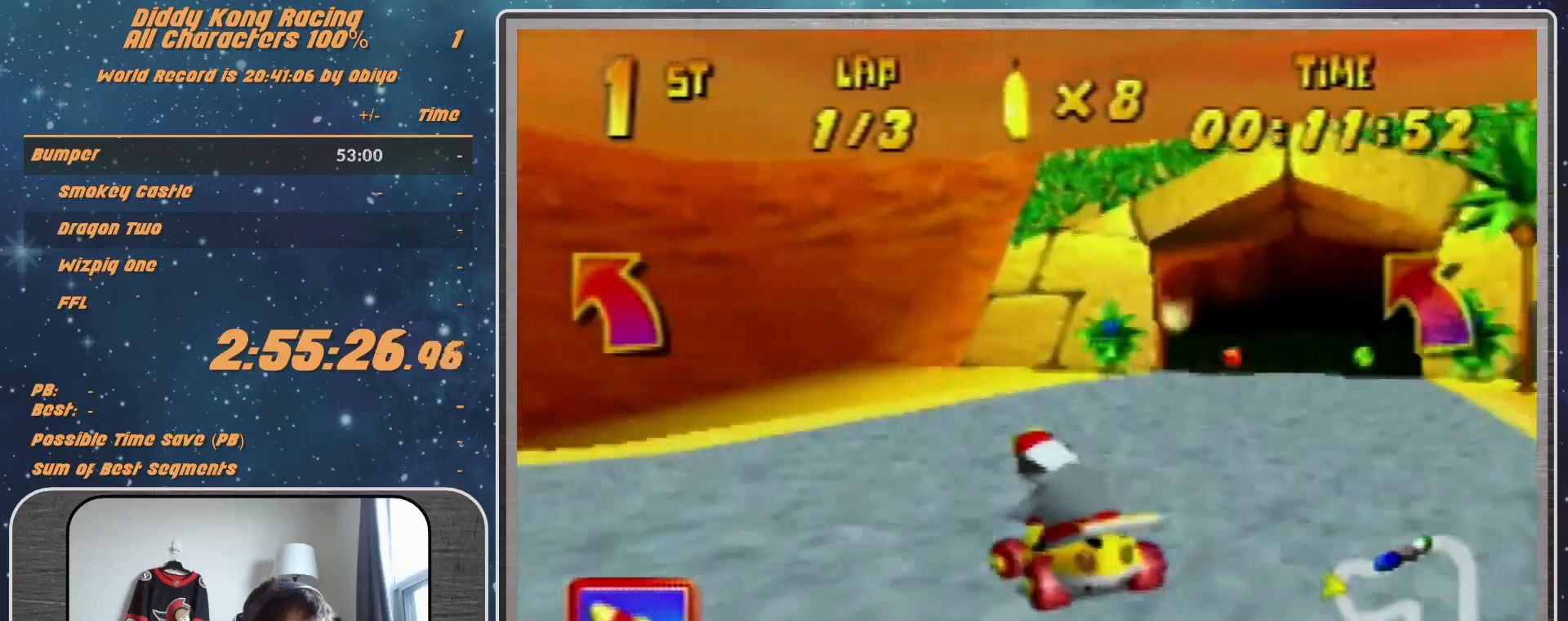
{"buttons": ["A", "R1"], "left_stick": "up-right", "events": [[33, "A", "up"], [100, "left_stick", "up-right"], [133, "A", "down"], [200, "A", "up"], [267, "A", "down"], [367, "A", "up"], [500, "A", "down"]]}
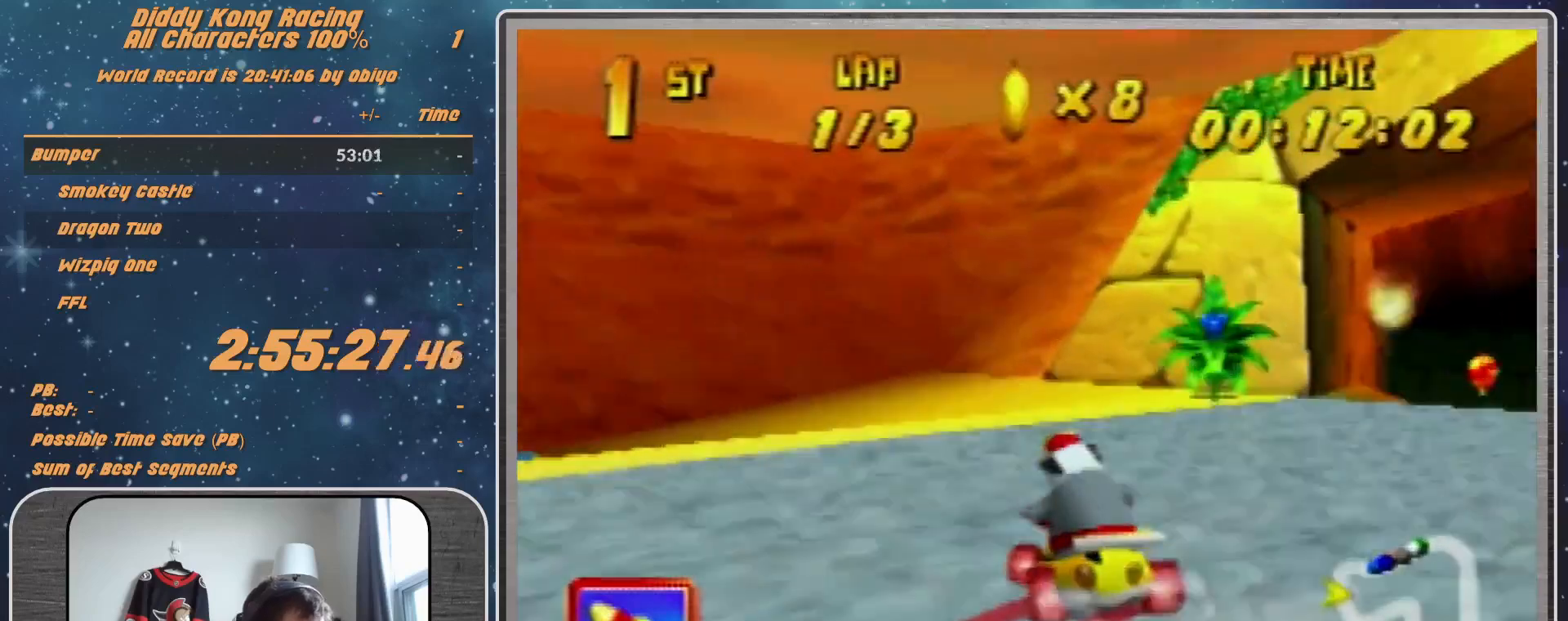
{"buttons": ["R1"], "left_stick": "up-right", "events": [[100, "A", "up"], [133, "A", "down"], [167, "A", "up"], [267, "A", "down"], [333, "A", "up"]]}
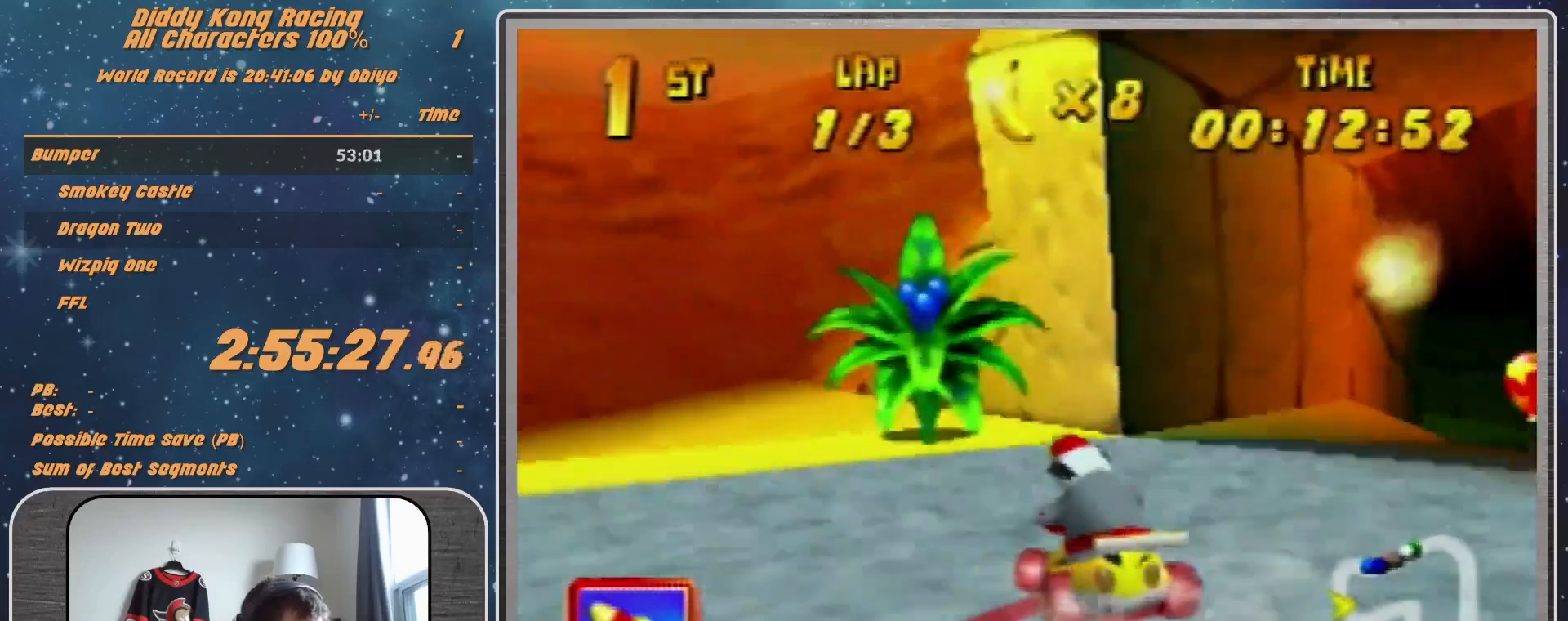
{"buttons": ["R1"], "left_stick": "up-left", "events": [[100, "A", "down"], [200, "A", "up"], [300, "A", "down"], [367, "A", "up"], [433, "A", "down"], [433, "left_stick", "up-left"], [467, "A", "up"]]}
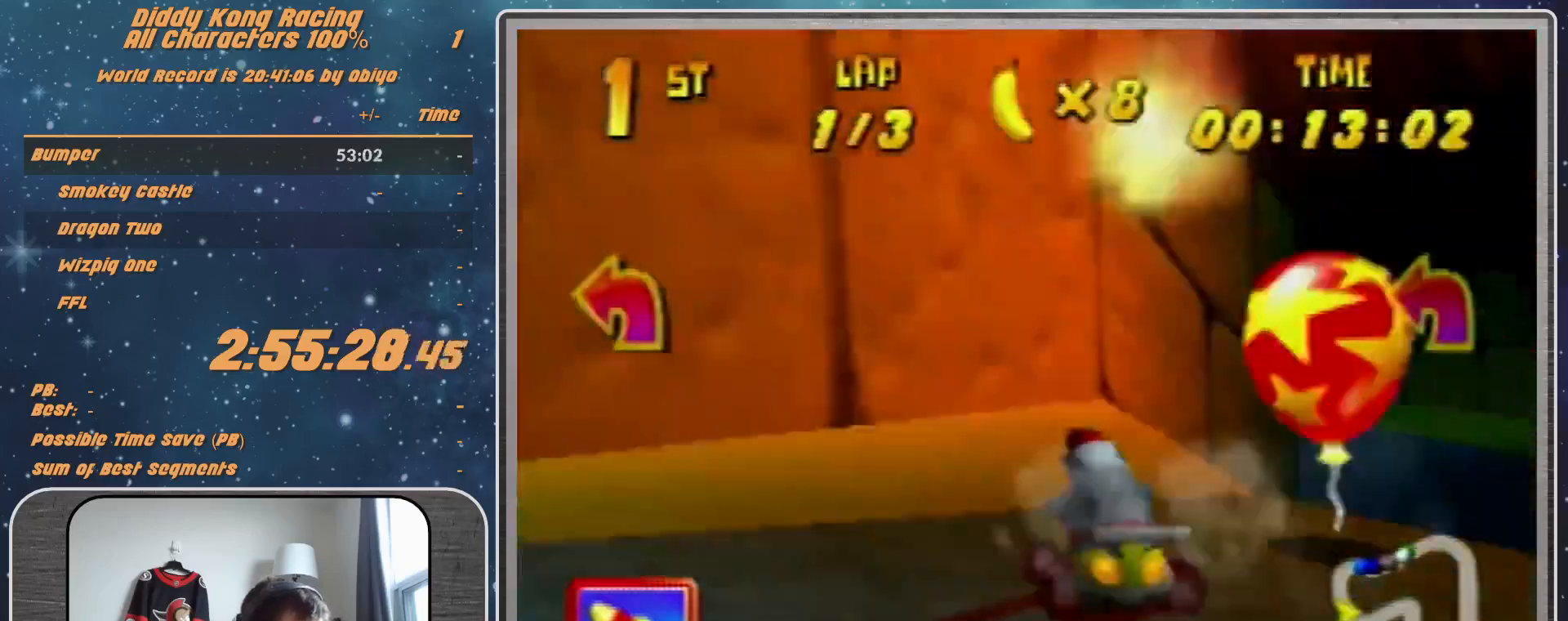
{"buttons": ["A", "R1"], "left_stick": "up-right", "events": [[133, "A", "down"], [200, "A", "up"], [300, "A", "down"], [333, "A", "up"], [433, "A", "down"], [433, "left_stick", "up-right"]]}
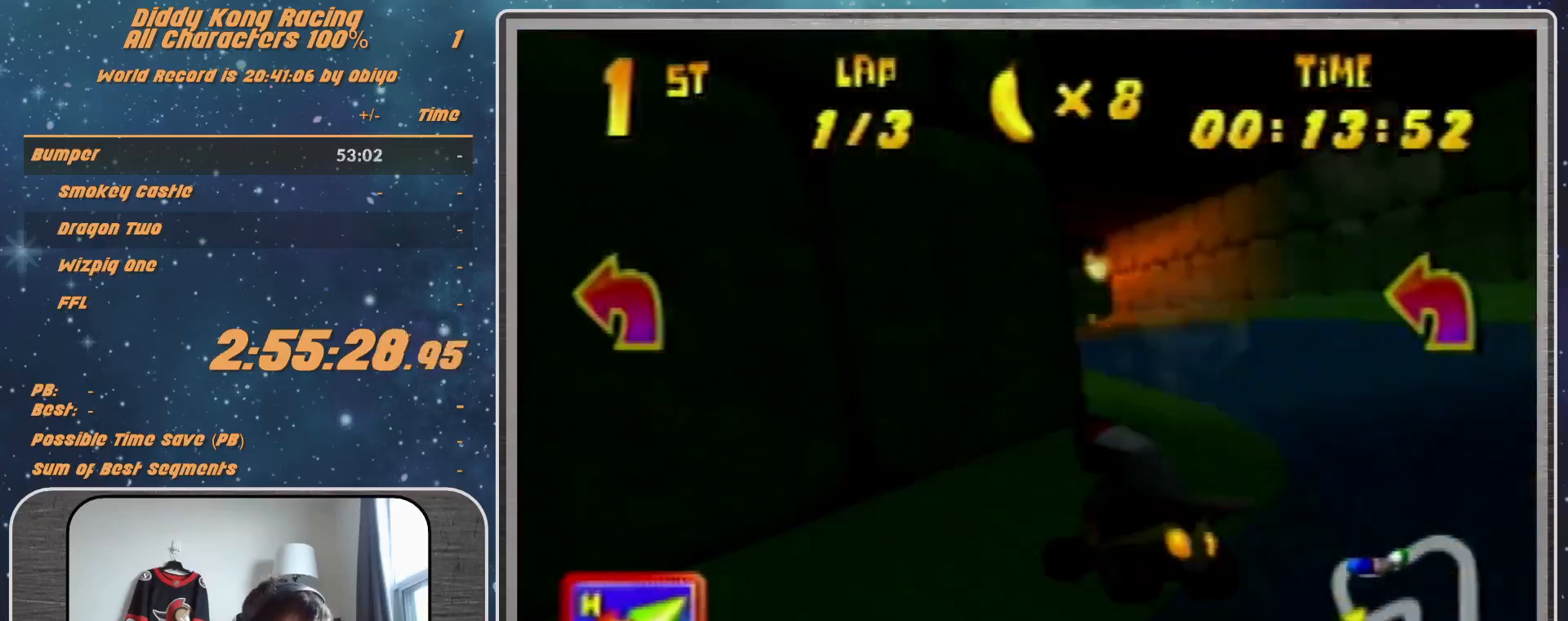
{"buttons": [], "left_stick": "right", "events": [[33, "A", "up"], [100, "A", "down"], [100, "R1", "up"], [133, "A", "up"], [267, "A", "down"], [333, "A", "up"], [333, "left_stick", "center"], [367, "A", "down"], [433, "A", "up"], [433, "left_stick", "right"]]}
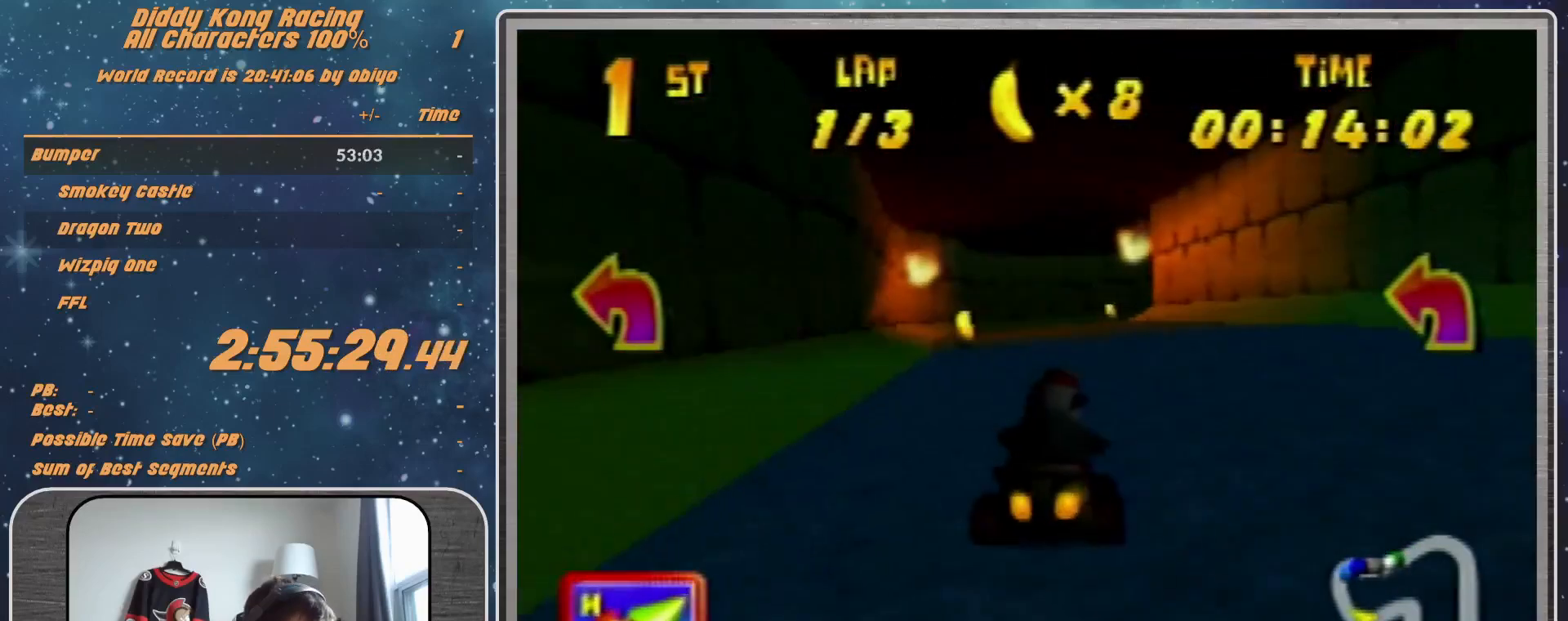
{"buttons": ["R1"], "left_stick": "up-left", "events": [[33, "A", "down"], [33, "R1", "down"], [33, "left_stick", "up-right"], [133, "A", "up"], [167, "A", "down"], [233, "A", "up"], [367, "A", "down"], [467, "A", "up"], [467, "left_stick", "up-left"]]}
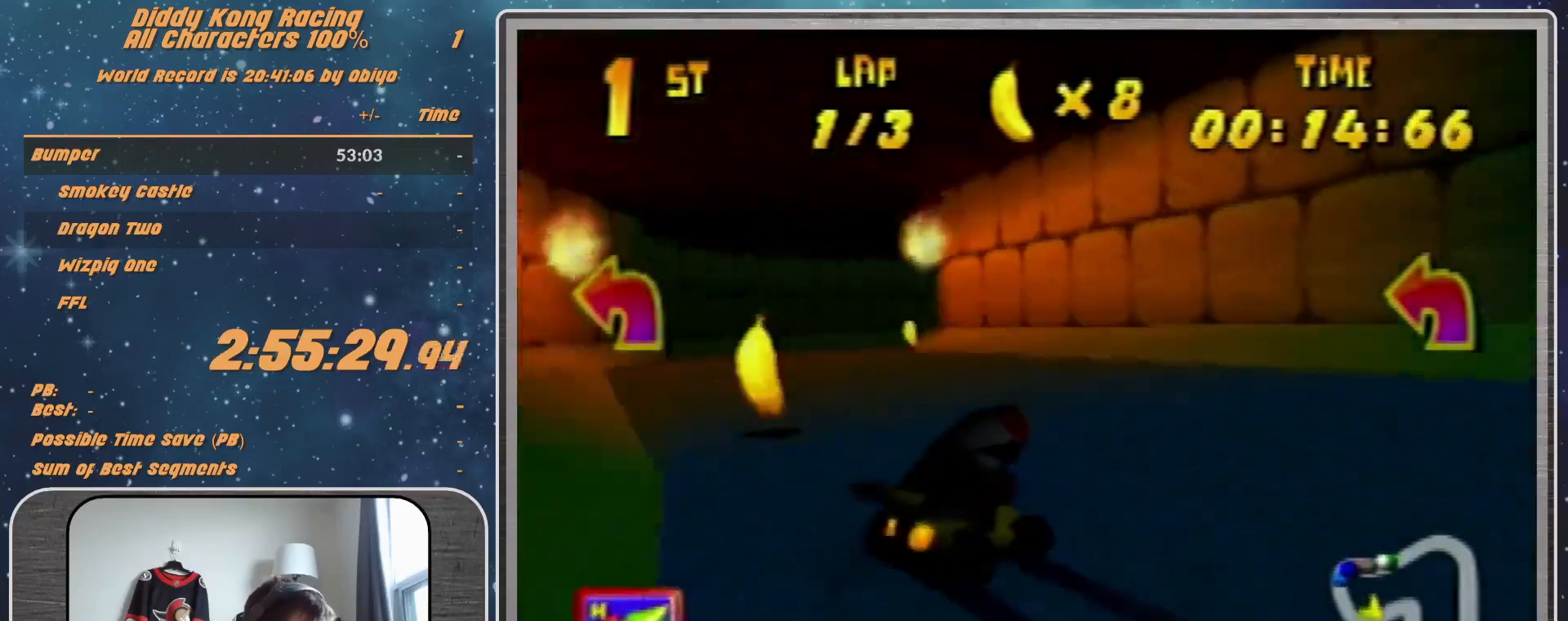
{"buttons": ["R1"], "left_stick": "up-right", "events": [[33, "A", "down"], [100, "A", "up"], [167, "A", "down"], [233, "A", "up"], [333, "A", "down"], [400, "left_stick", "up-right"], [500, "A", "up"]]}
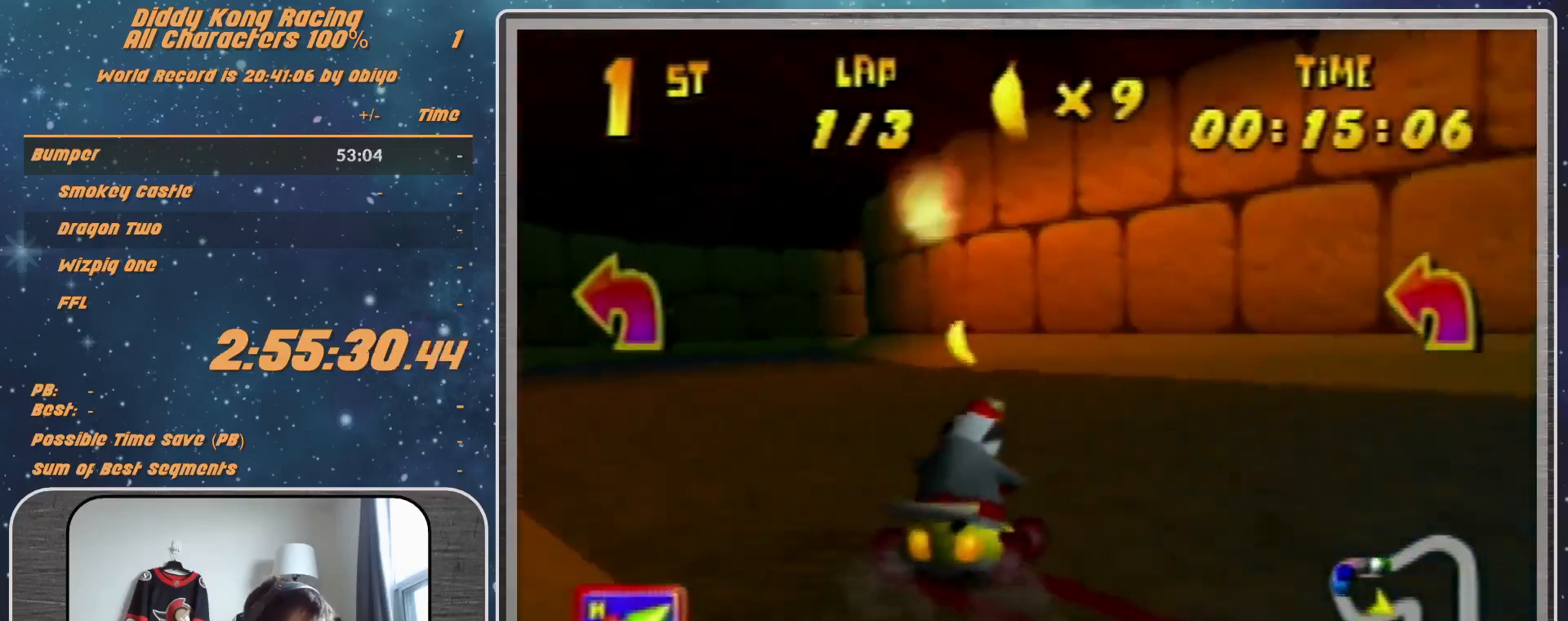
{"buttons": ["R1"], "left_stick": "up-left", "events": [[100, "A", "down"], [167, "left_stick", "up-left"], [233, "A", "up"], [333, "A", "down"], [400, "A", "up"]]}
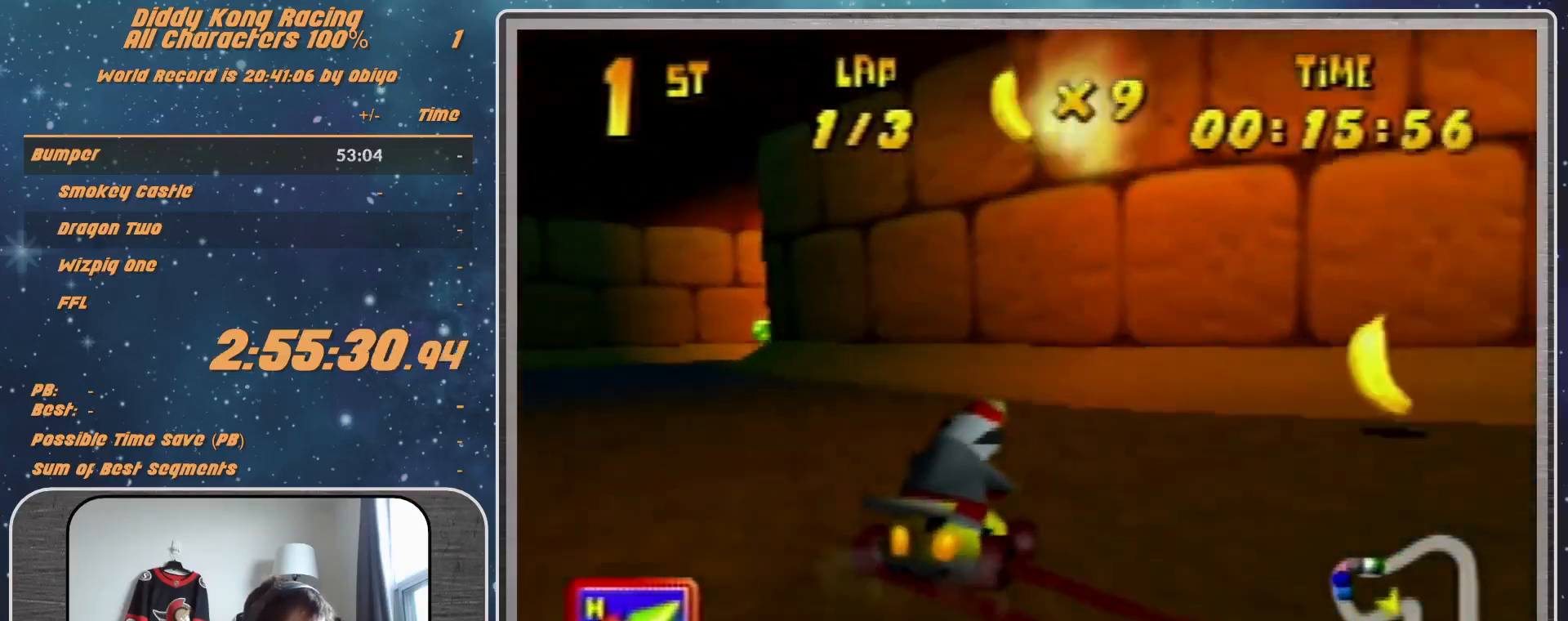
{"buttons": ["R1"], "left_stick": "up-right", "events": [[33, "A", "down"], [100, "A", "up"], [200, "A", "down"], [200, "left_stick", "up-right"], [267, "A", "up"]]}
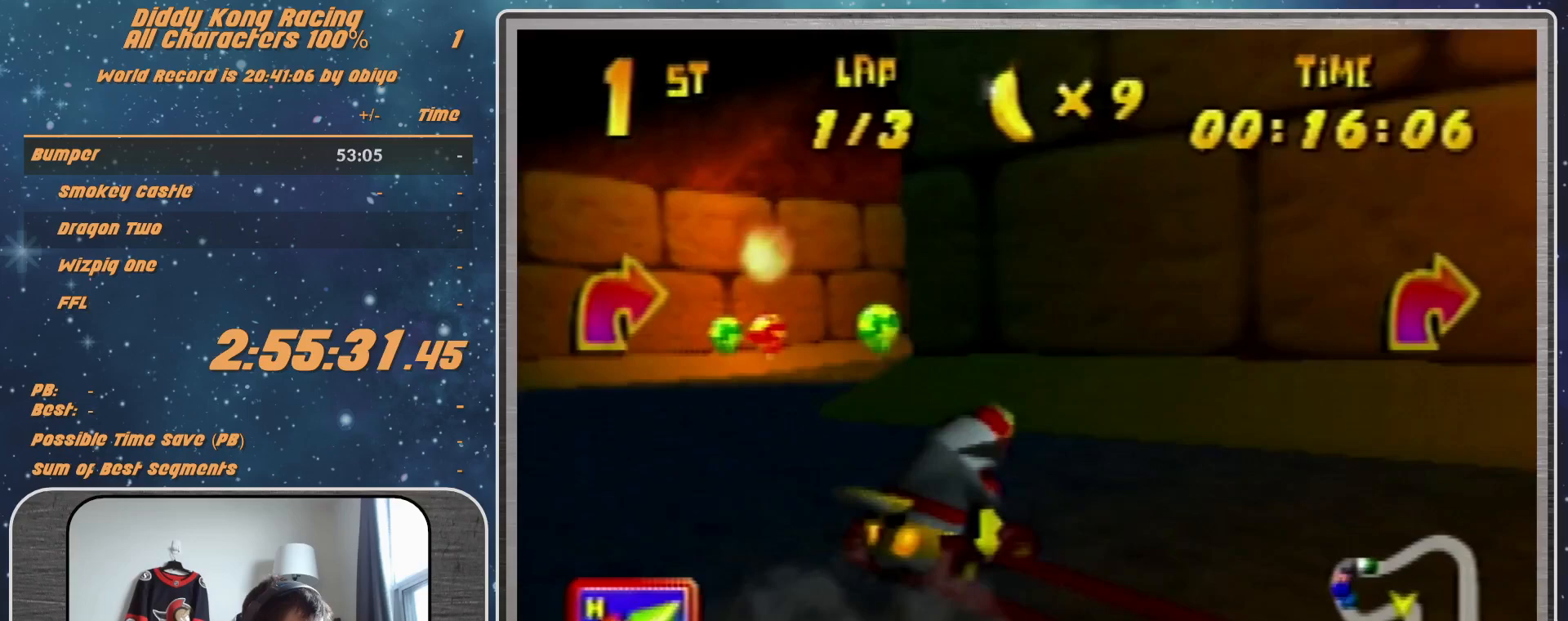
{"buttons": ["A", "R1"], "left_stick": "up-right", "events": [[67, "A", "down"], [67, "R1", "up"], [100, "A", "up"], [100, "left_stick", "up-left"], [133, "A", "down"], [200, "R1", "down"], [233, "A", "up"], [300, "A", "down"], [400, "A", "up"], [400, "R1", "up"], [467, "left_stick", "up-right"], [500, "A", "down"], [500, "R1", "down"]]}
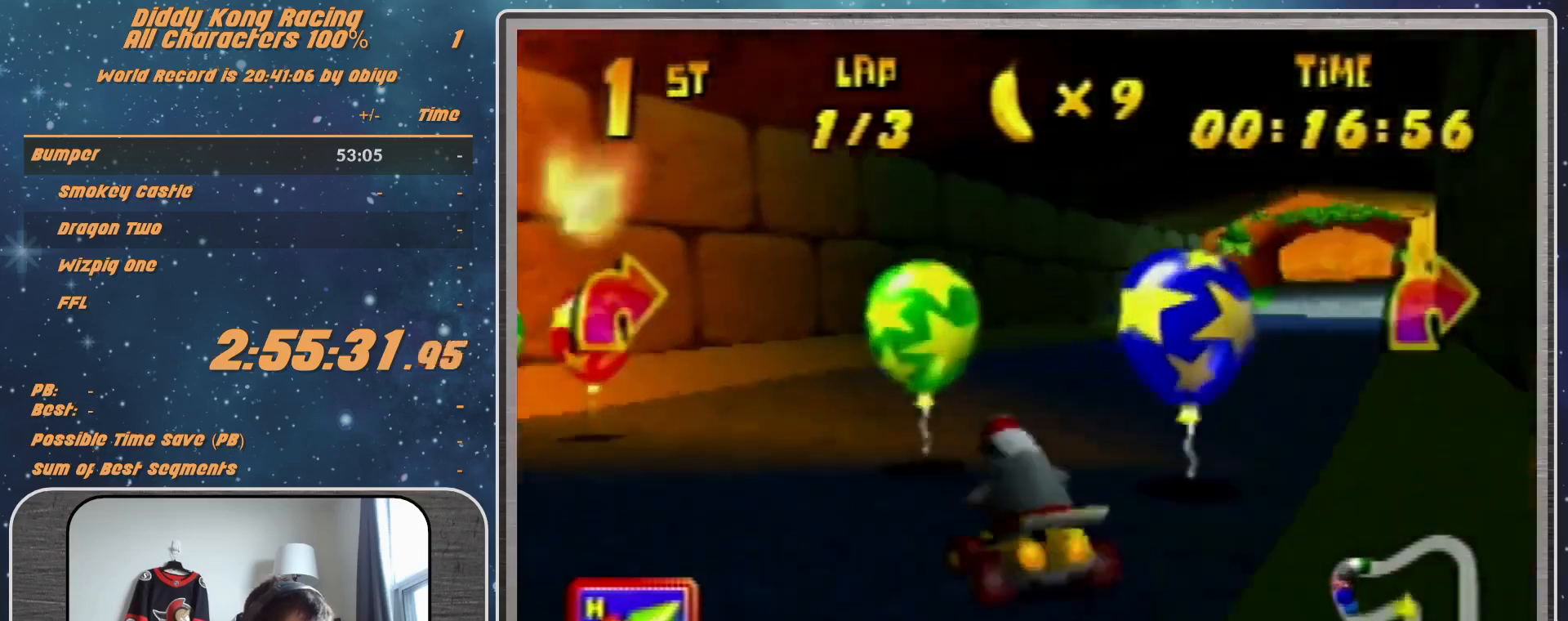
{"buttons": [], "left_stick": "up-right", "events": [[33, "A", "up"], [67, "A", "down"], [400, "B", "down"], [500, "A", "up"], [500, "B", "up"], [500, "R1", "up"]]}
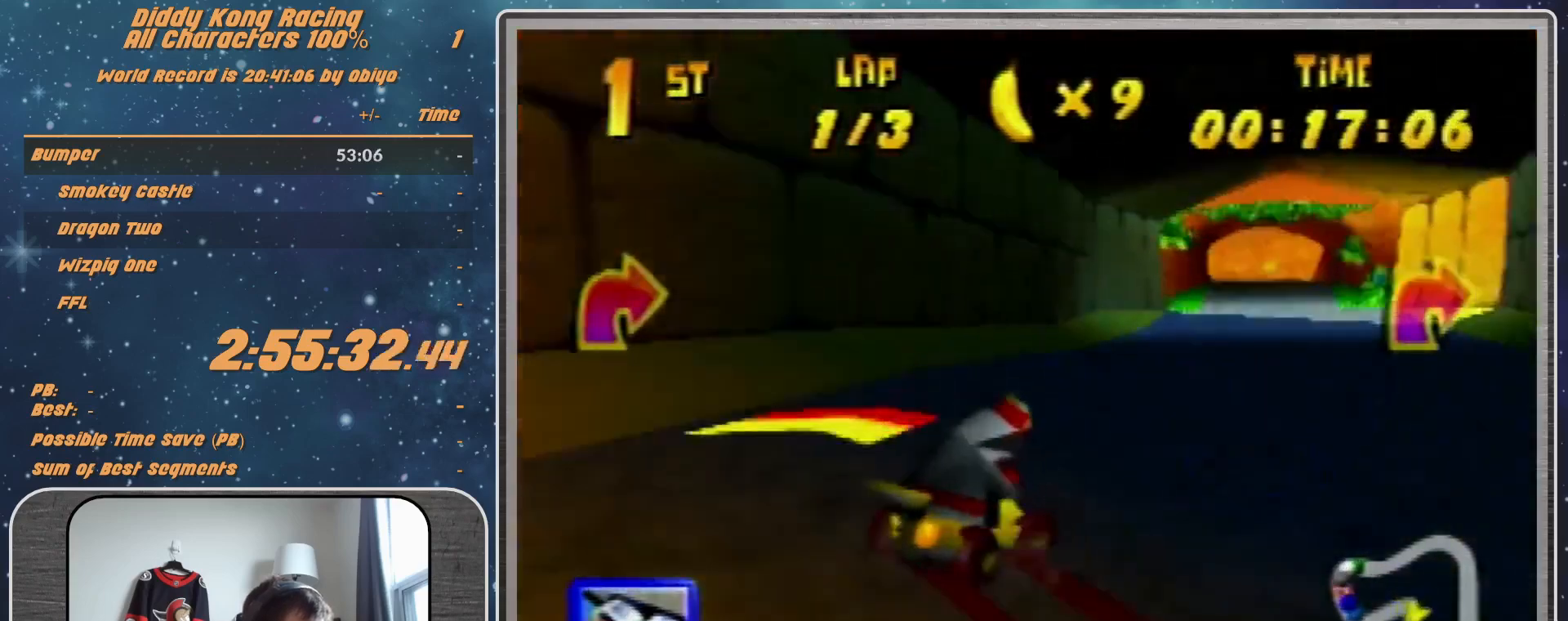
{"buttons": [], "left_stick": "center", "events": [[67, "R1", "down"], [67, "left_stick", "up-left"], [233, "left_stick", "up-right"], [433, "R1", "up"], [500, "left_stick", "center"]]}
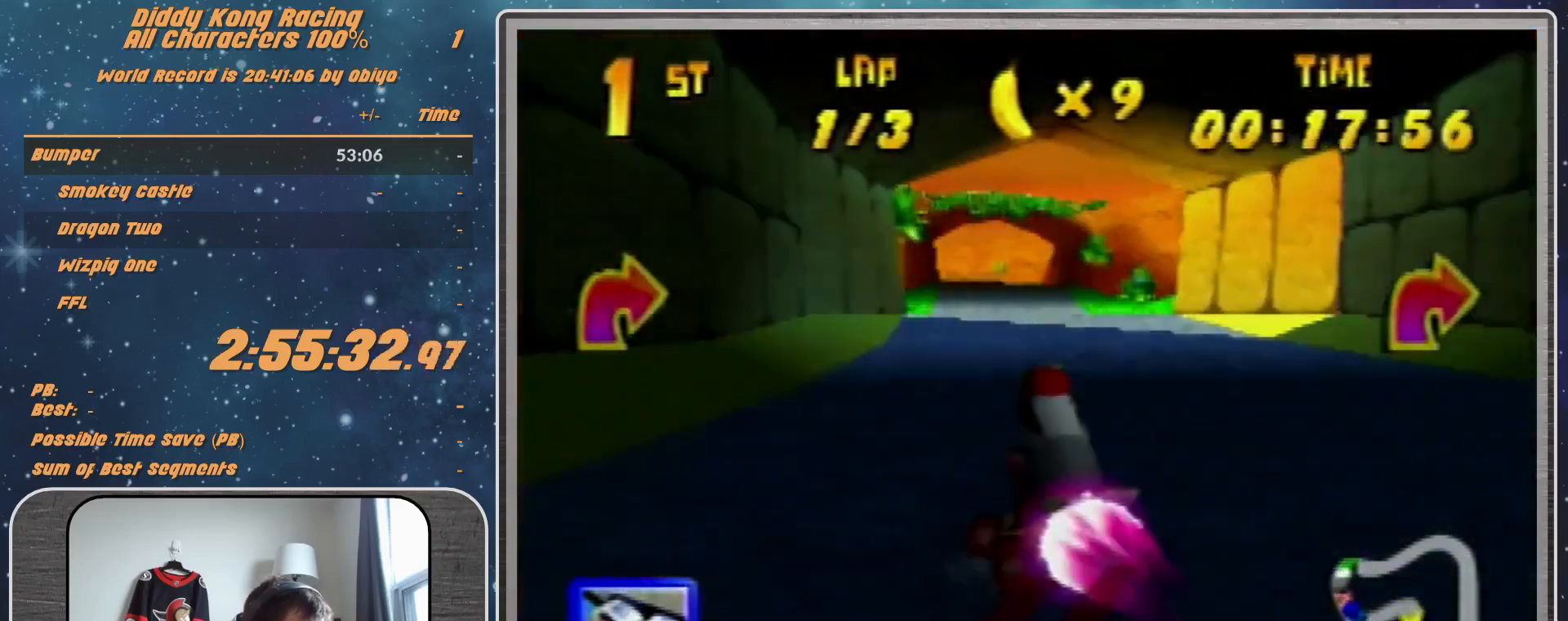
{"buttons": [], "left_stick": "left", "events": [[167, "left_stick", "left"], [300, "left_stick", "center"], [433, "left_stick", "left"]]}